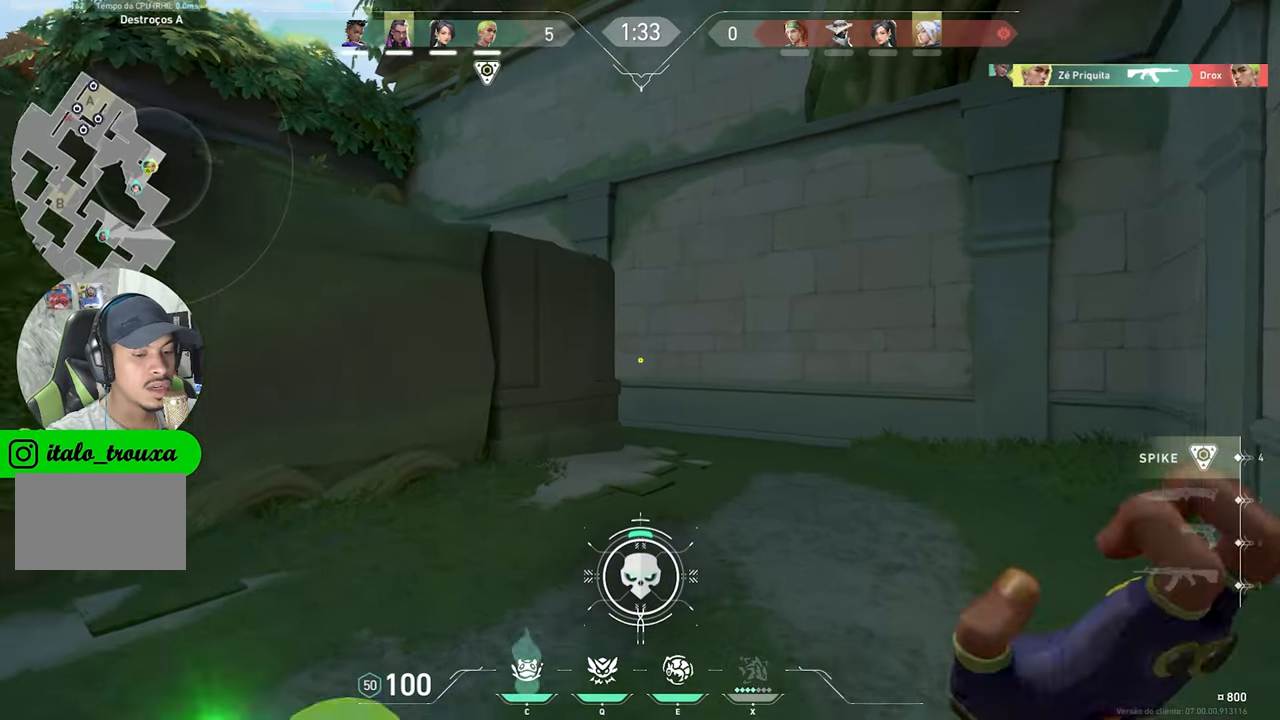
Gameplay with keyboard and mouse; each line is a JSON object with the keys and mouse buttons held at the frame after it. "events" lists presses ("down") and releases ("up") of "1", "2", "3", "4", "5", "a", "alt", "c", "caps_lock", "ctrl", "d", "e", "f", "g", "q", "r", "s", "shift", "space", "t", "tab", "v", "w", "x", "z", "mouse_left", "mouse_wheel" and "mouse_right" between this image and that frame as [ms after this image, input, new state], when the widget could be followed in between. "mouse_left", "mouse_wheel", "mouse_right" = the "left", "wheel", "right" buttons of the "mouse" list. No other keys are recorded. "wheel" means that the mouse wheel is clicked or scrolled. "mouse_move" is the direction in which the mouse moves at that frame (one of eight, or "still"), when it could be read.
{"keys": ["a", "w"], "mouse": [], "mouse_move": "left", "events": [[116, "c", "up"], [116, "f", "down"], [116, "v", "up"], [116, "w", "up"], [133, "a", "down"], [133, "f", "up"], [466, "w", "down"]]}
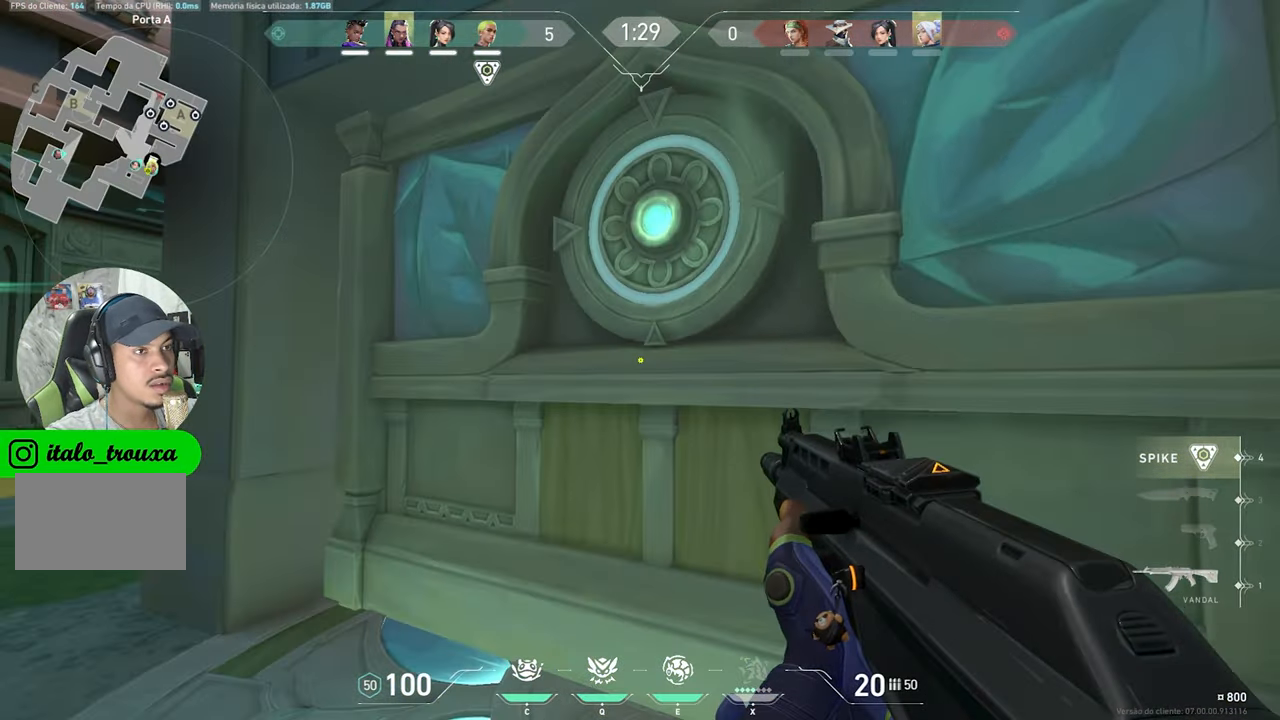
{"keys": ["a"], "mouse": [], "mouse_move": "right", "events": [[433, "w", "up"]]}
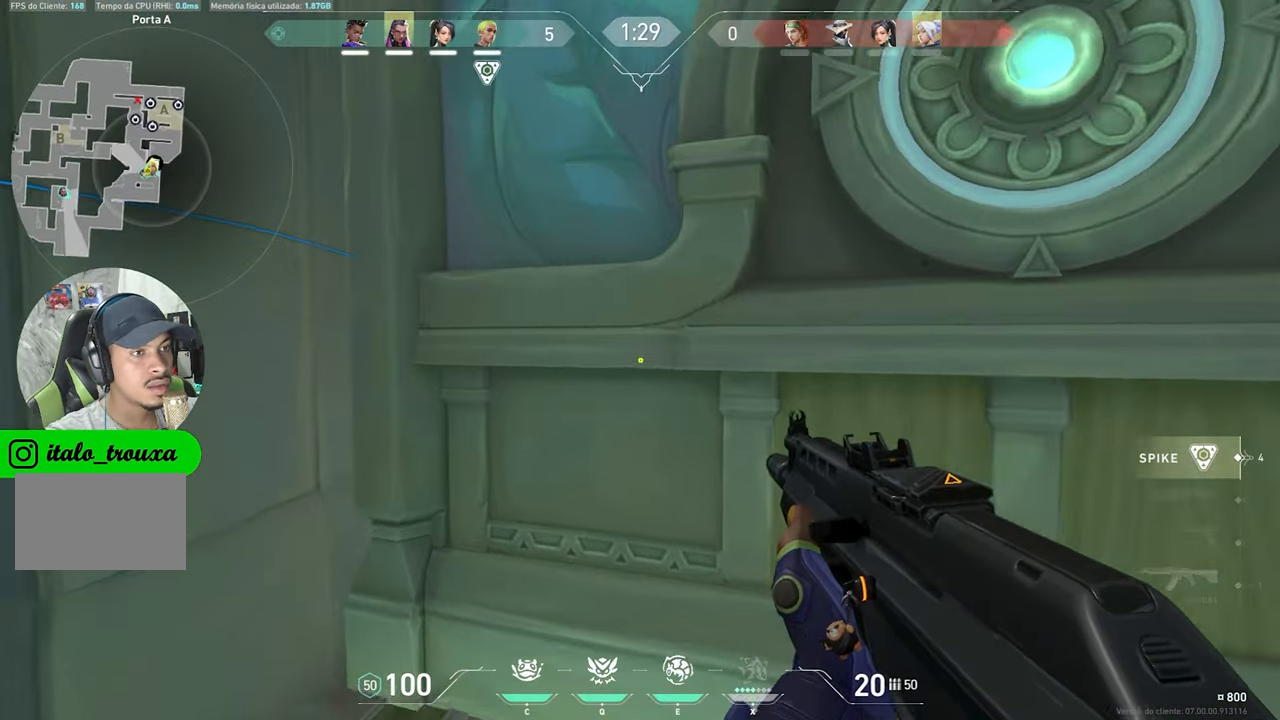
{"keys": ["s"], "mouse": [], "mouse_move": "left", "events": [[216, "a", "up"], [216, "d", "down"], [366, "s", "down"], [416, "d", "up"]]}
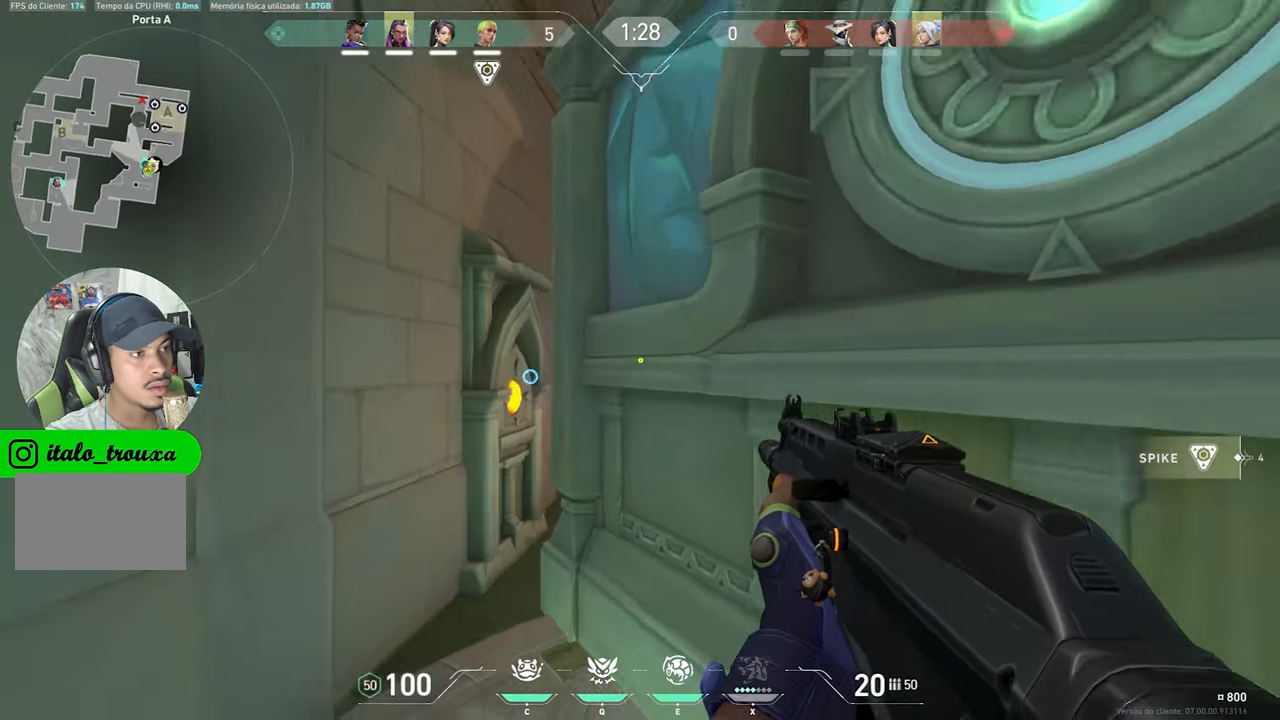
{"keys": ["d"], "mouse": [], "mouse_move": "right", "events": [[16, "a", "down"], [16, "s", "up"], [333, "a", "up"], [383, "d", "down"]]}
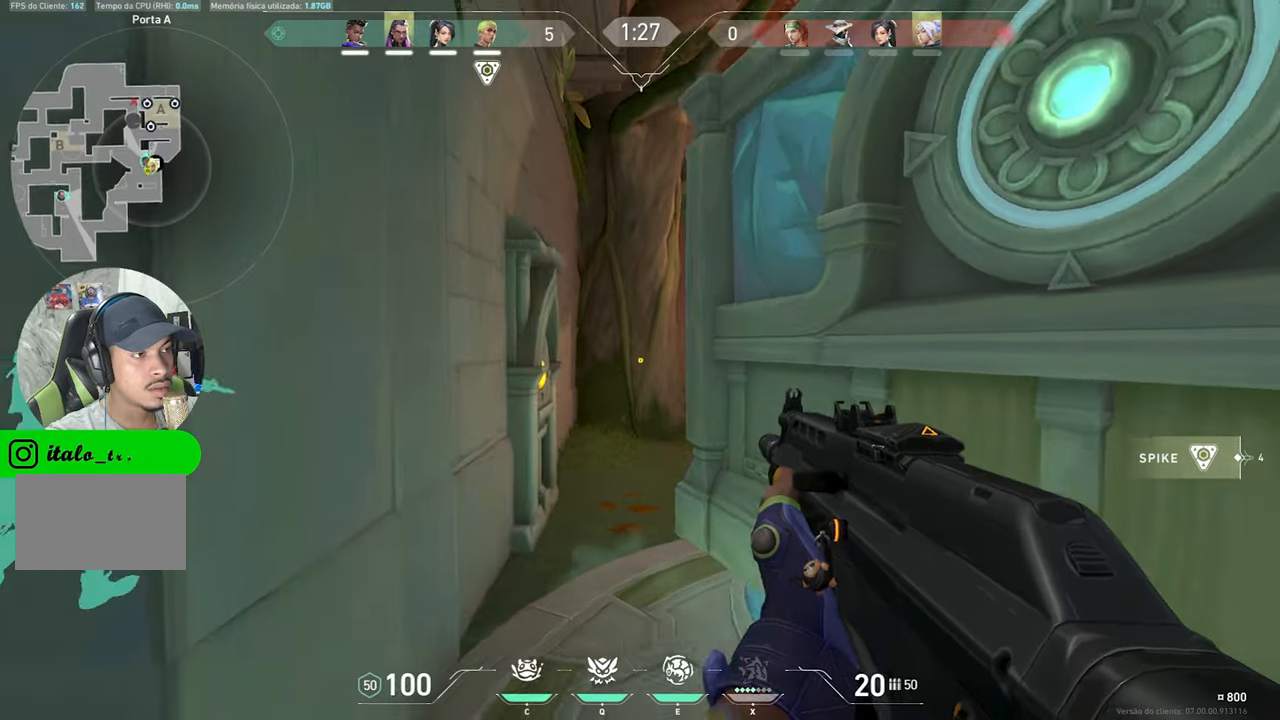
{"keys": ["a"], "mouse": [], "mouse_move": "right", "events": [[67, "a", "down"], [67, "d", "up"], [217, "a", "up"], [267, "d", "down"], [500, "a", "down"], [500, "d", "up"]]}
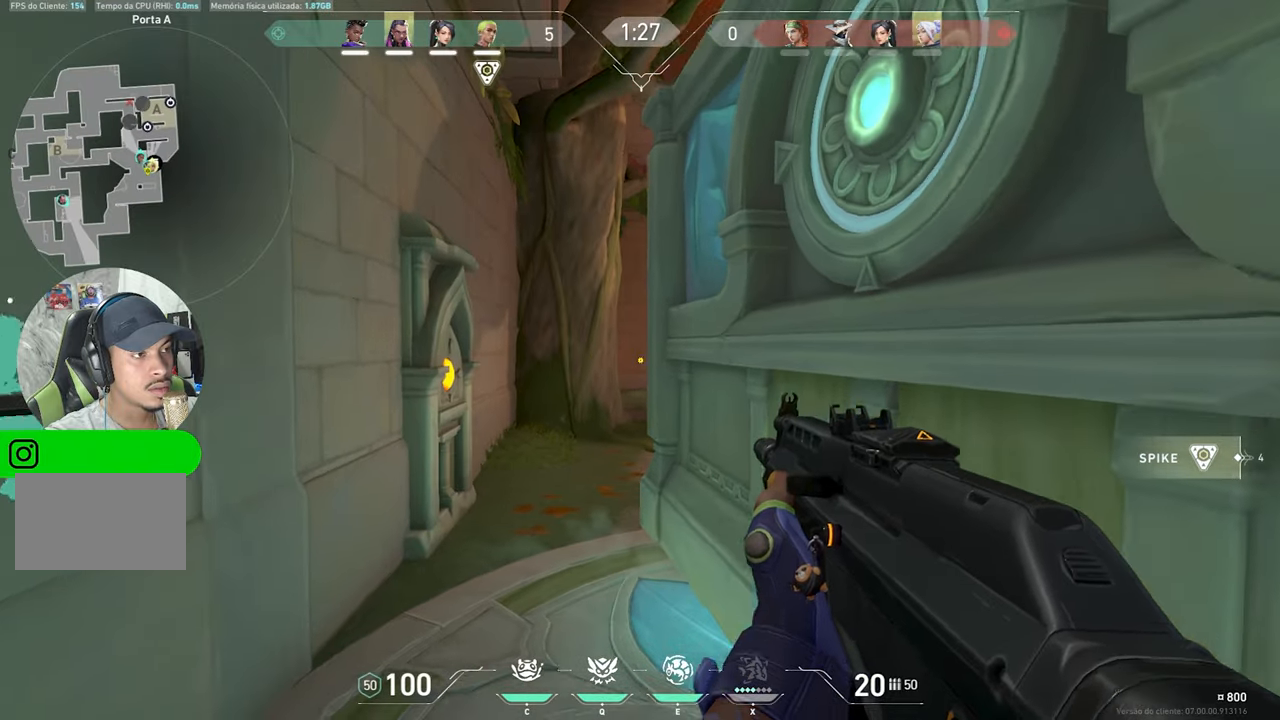
{"keys": ["a", "w"], "mouse": [], "mouse_move": "right", "events": [[267, "a", "up"], [267, "d", "down"], [417, "d", "up"], [450, "w", "down"], [467, "a", "down"]]}
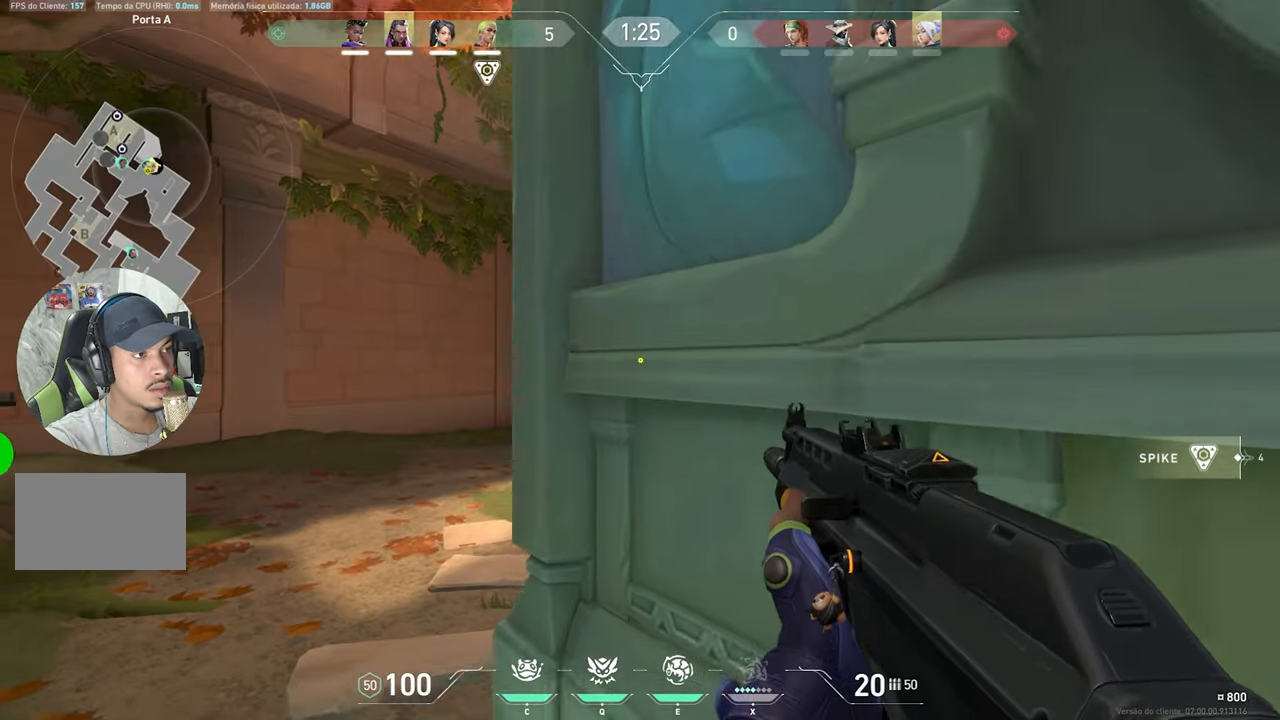
{"keys": ["w"], "mouse": [], "mouse_move": "still", "events": [[50, "a", "up"], [150, "a", "down"], [433, "a", "up"]]}
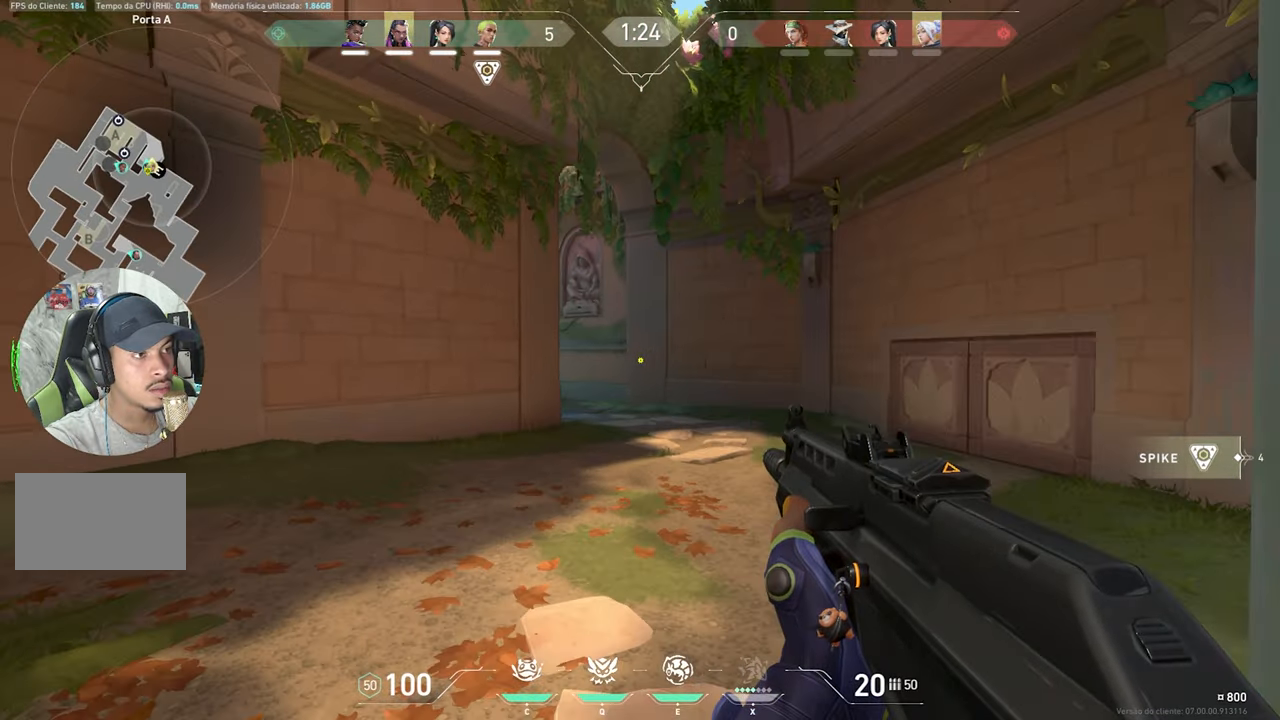
{"keys": ["d", "w"], "mouse": [], "mouse_move": "still", "events": [[67, "d", "down"], [400, "q", "down"], [500, "q", "up"]]}
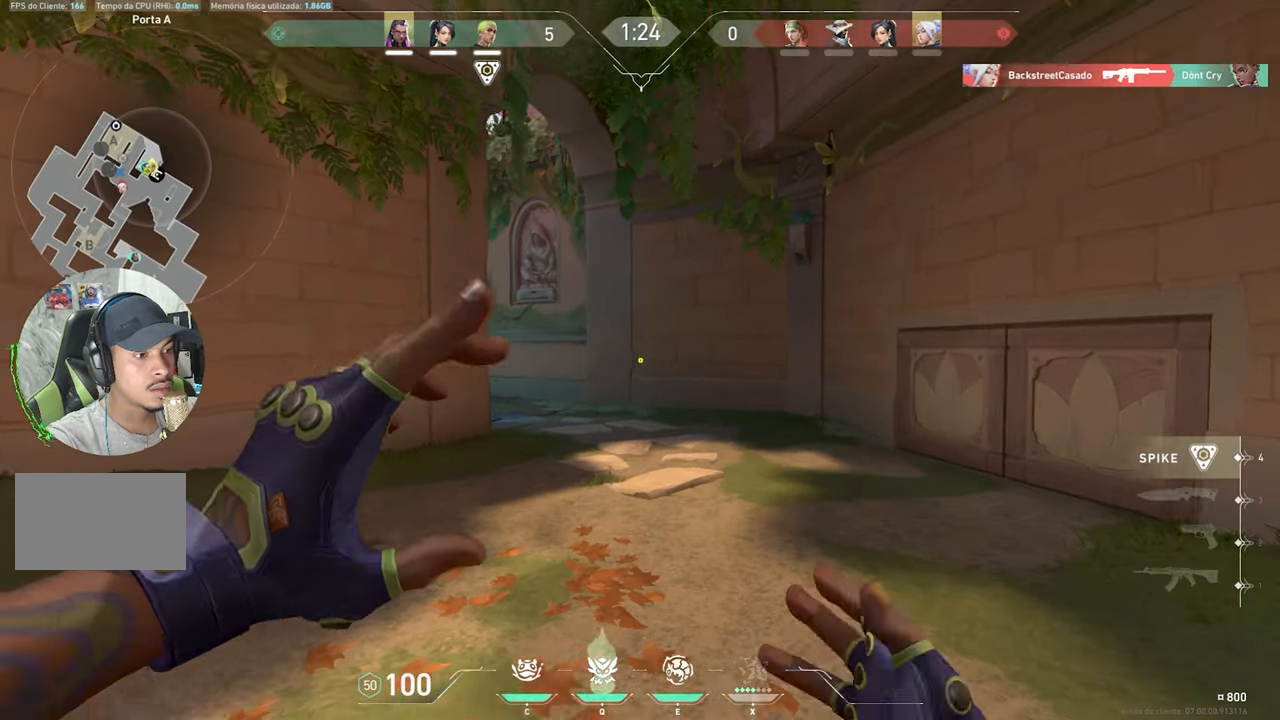
{"keys": ["d", "w"], "mouse": [], "mouse_move": "left", "events": []}
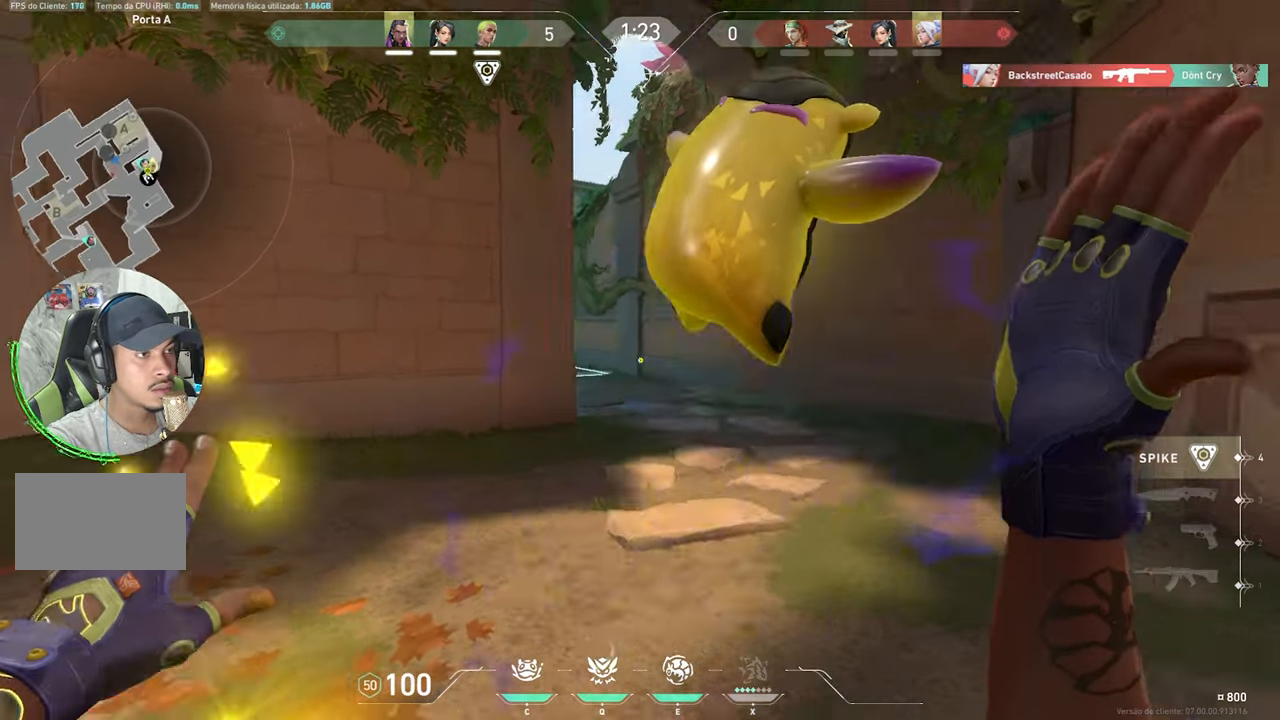
{"keys": [], "mouse": ["right"], "mouse_move": "still", "events": [[183, "d", "up"], [183, "w", "up"], [467, "mouse_right", "down"]]}
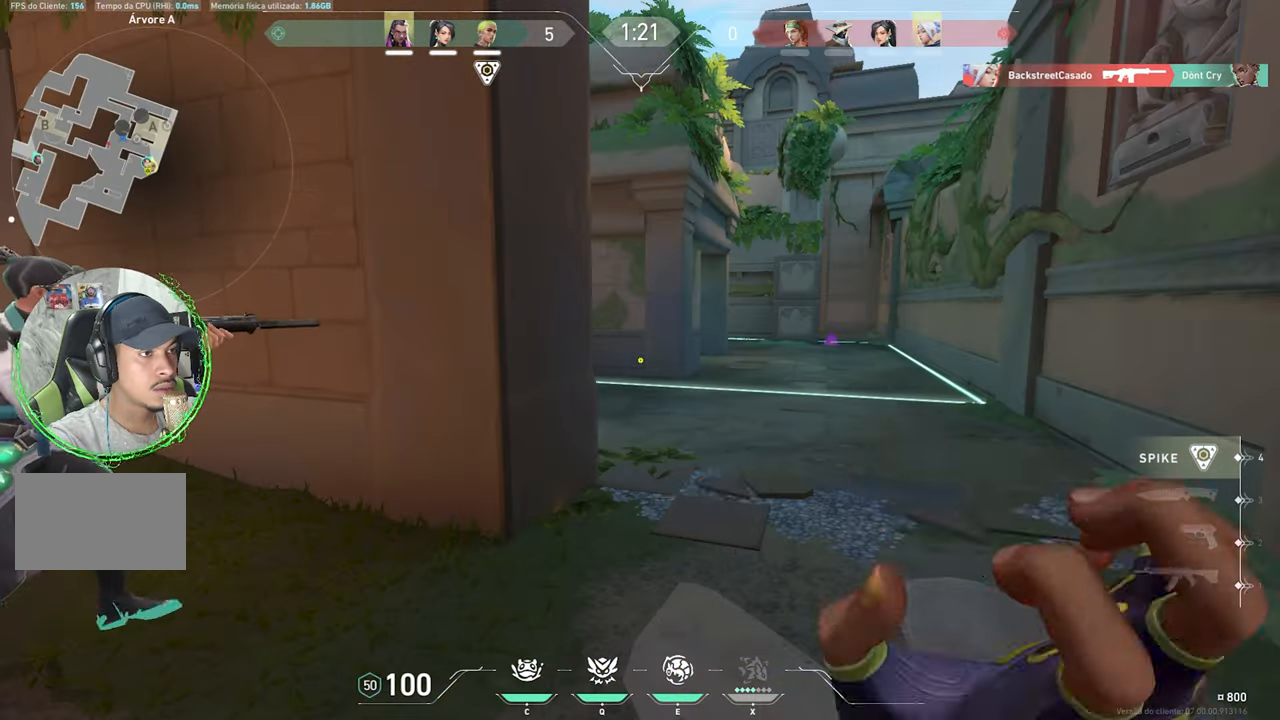
{"keys": ["d"], "mouse": [], "events": [[117, "mouse_right", "up"], [267, "d", "down"]]}
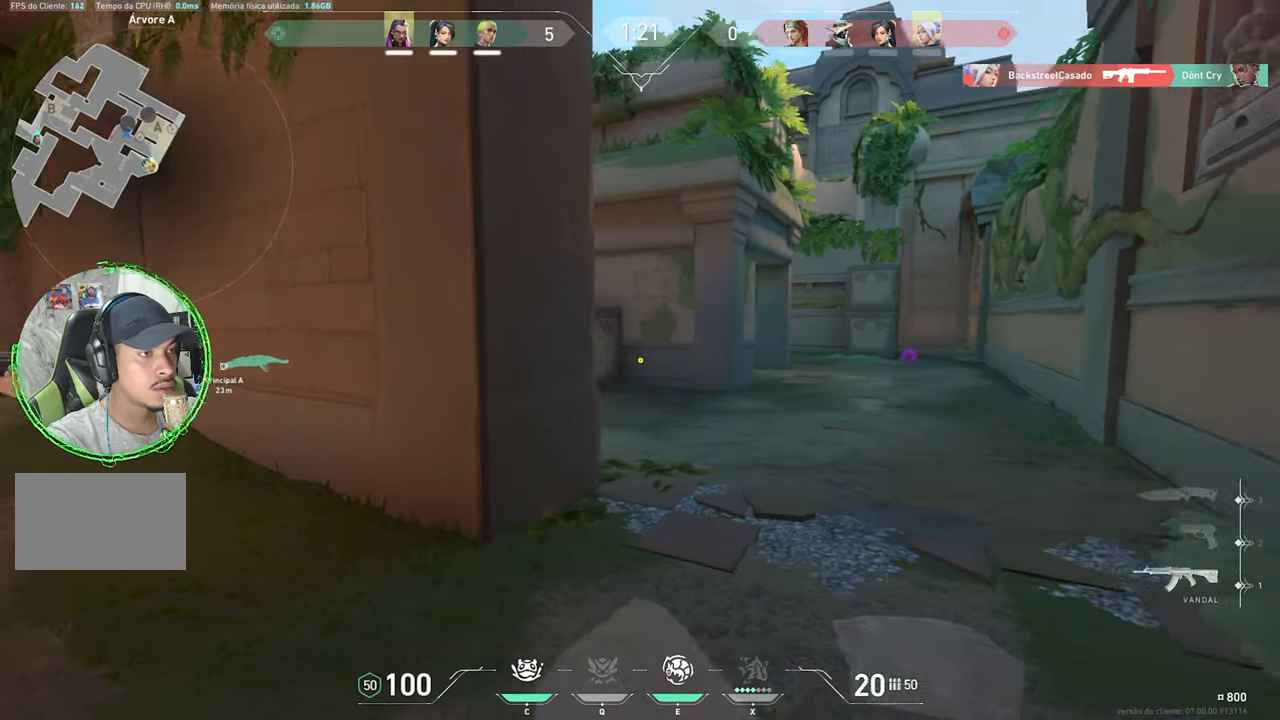
{"keys": ["d"], "mouse": [], "mouse_move": "still", "events": [[83, "w", "down"], [167, "d", "up"], [450, "d", "down"], [500, "w", "up"]]}
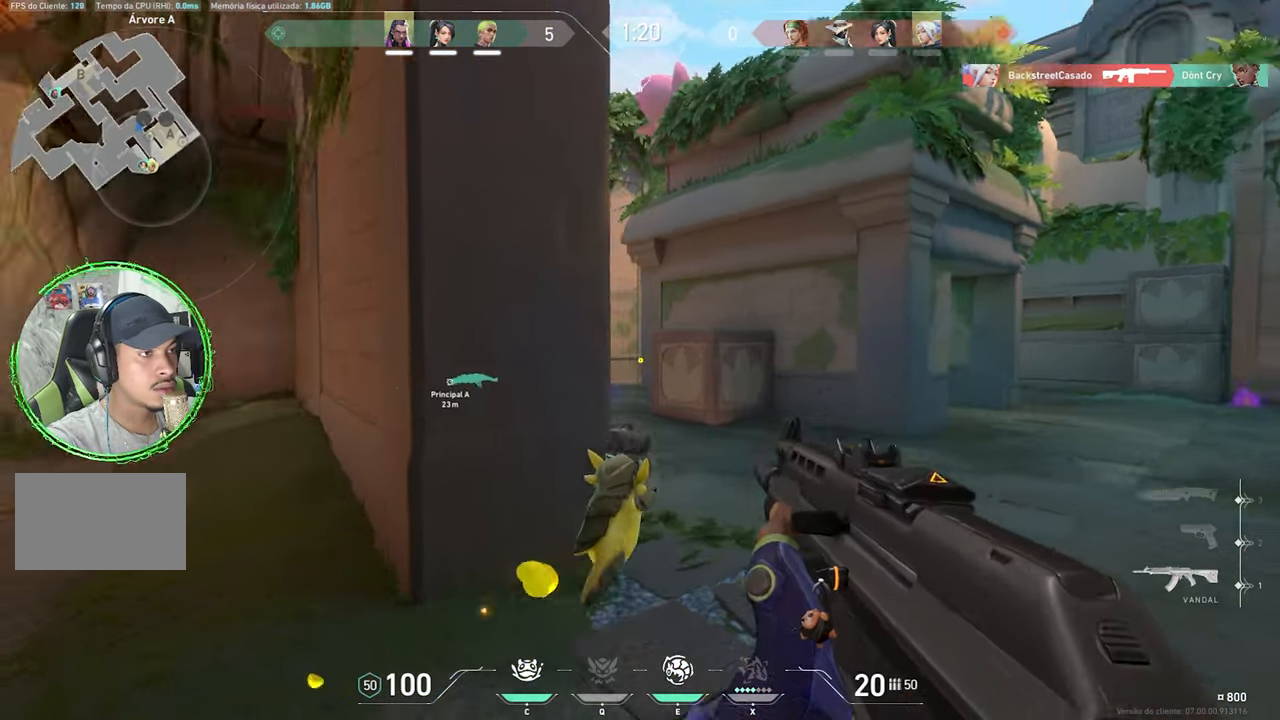
{"keys": ["d"], "mouse": [], "mouse_move": "still", "events": []}
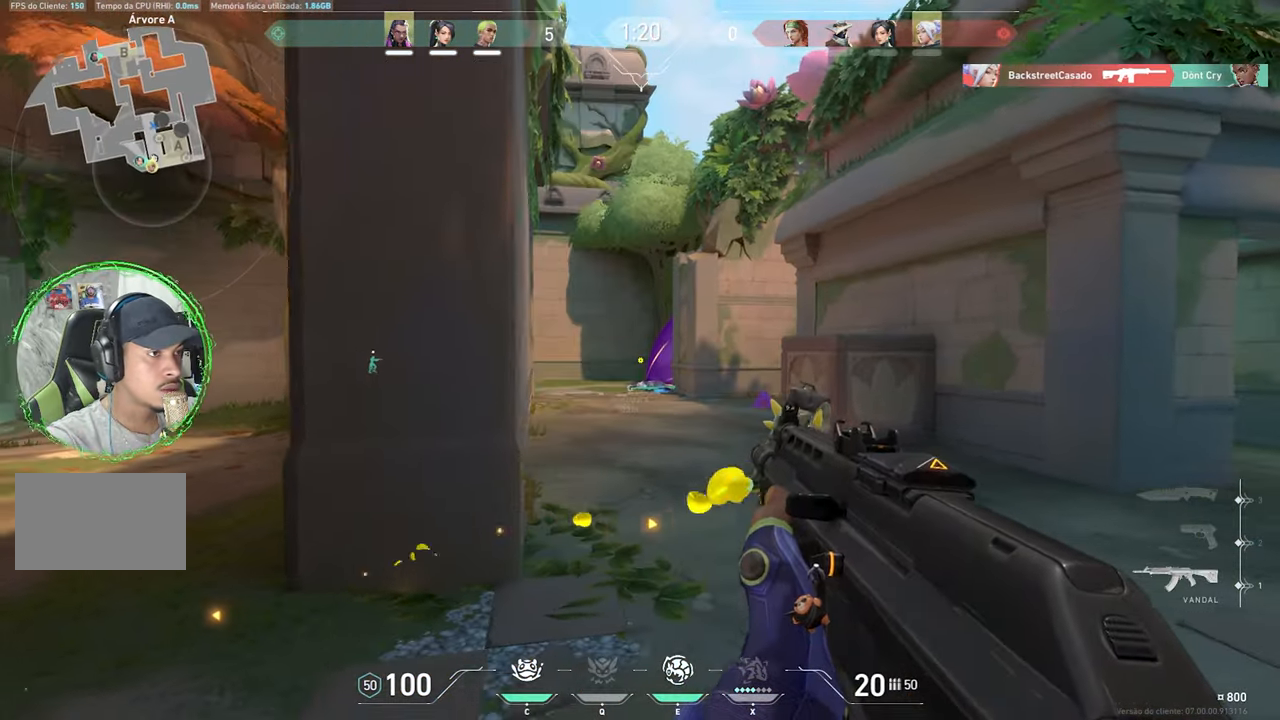
{"keys": ["a", "w"], "mouse": [], "mouse_move": "still", "events": [[67, "d", "up"], [67, "w", "down"], [100, "v", "down"], [183, "v", "up"], [317, "a", "down"]]}
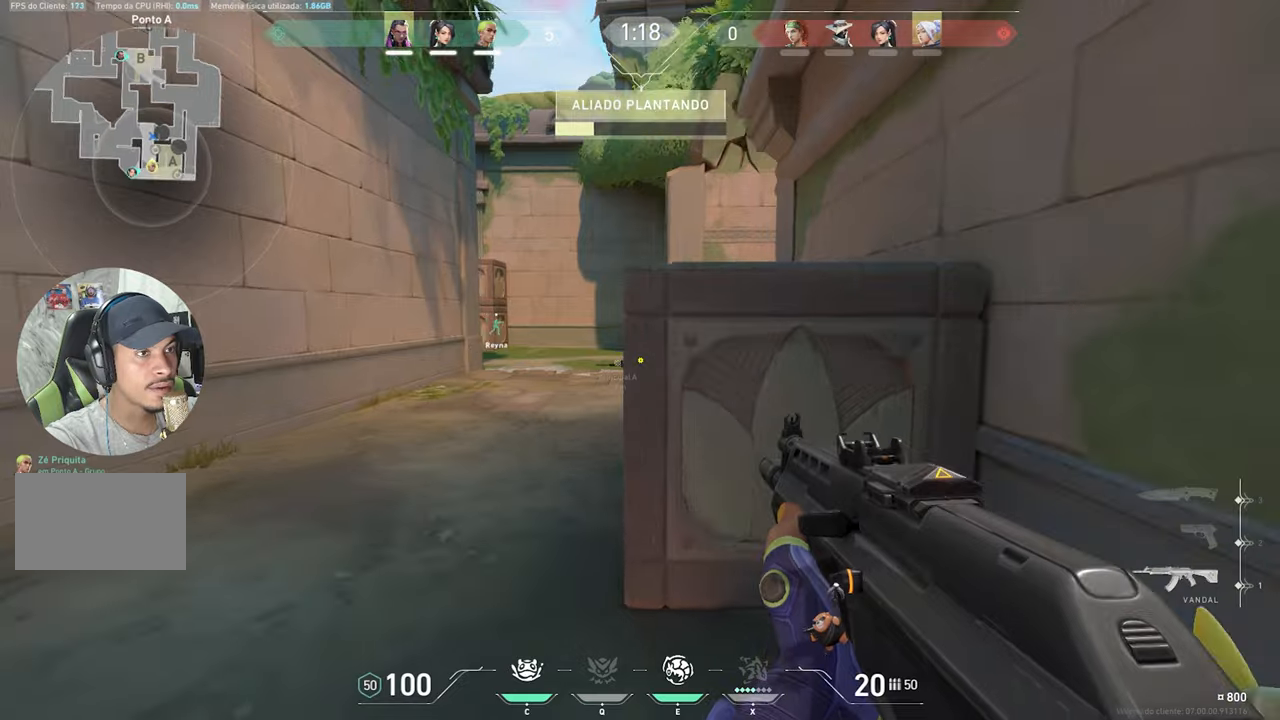
{"keys": ["a", "w"], "mouse": [], "mouse_move": "right", "events": [[50, "e", "down"], [150, "e", "up"]]}
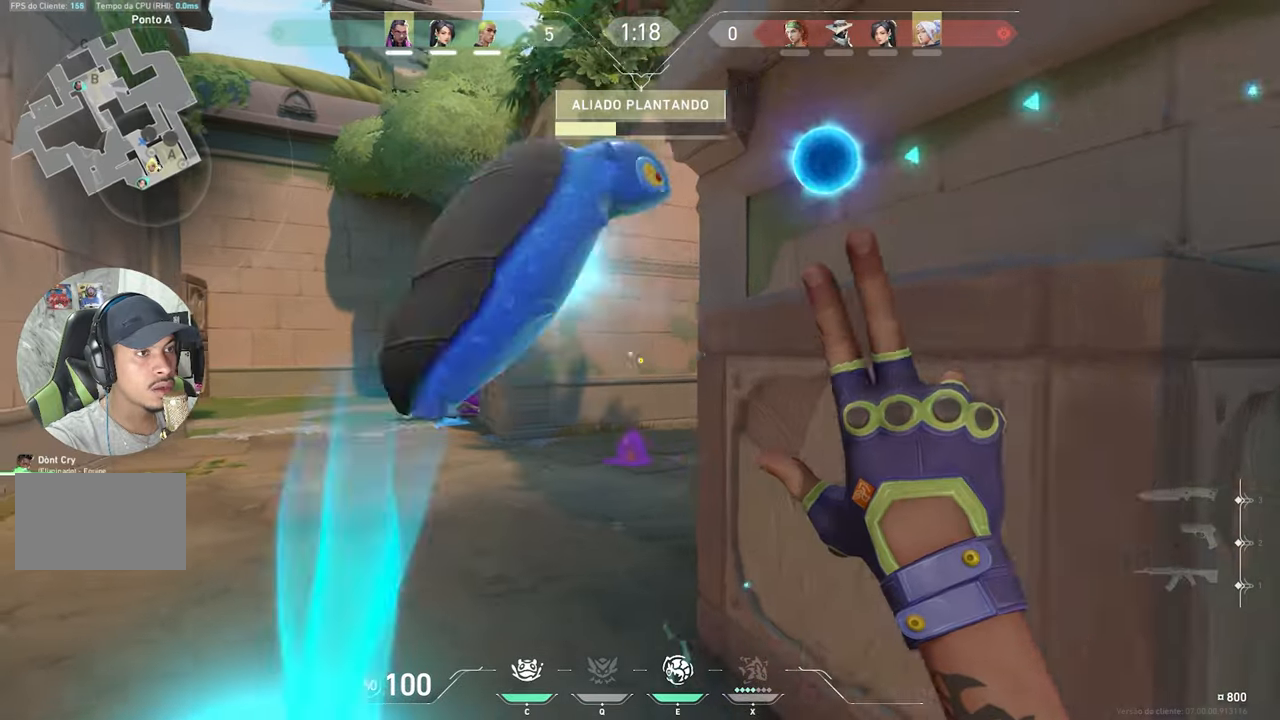
{"keys": ["a", "w"], "mouse": [], "mouse_move": "up-right", "events": []}
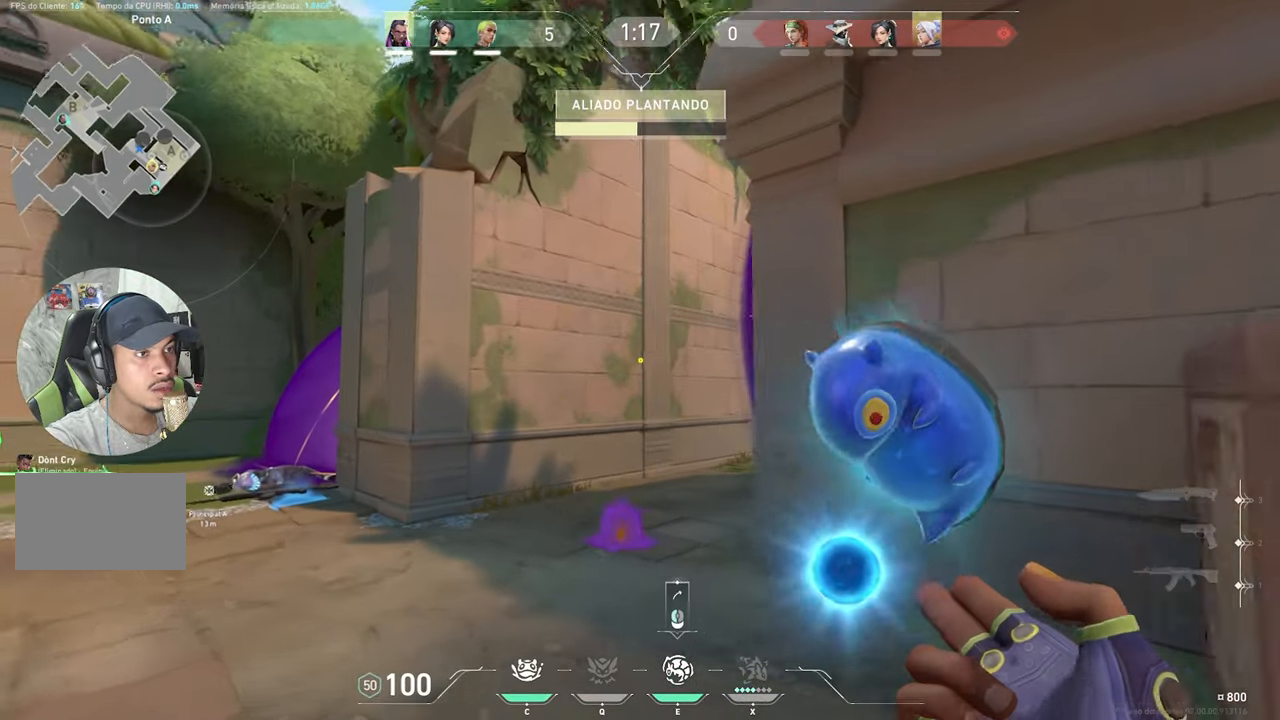
{"keys": ["a", "w"], "mouse": [], "mouse_move": "right", "events": []}
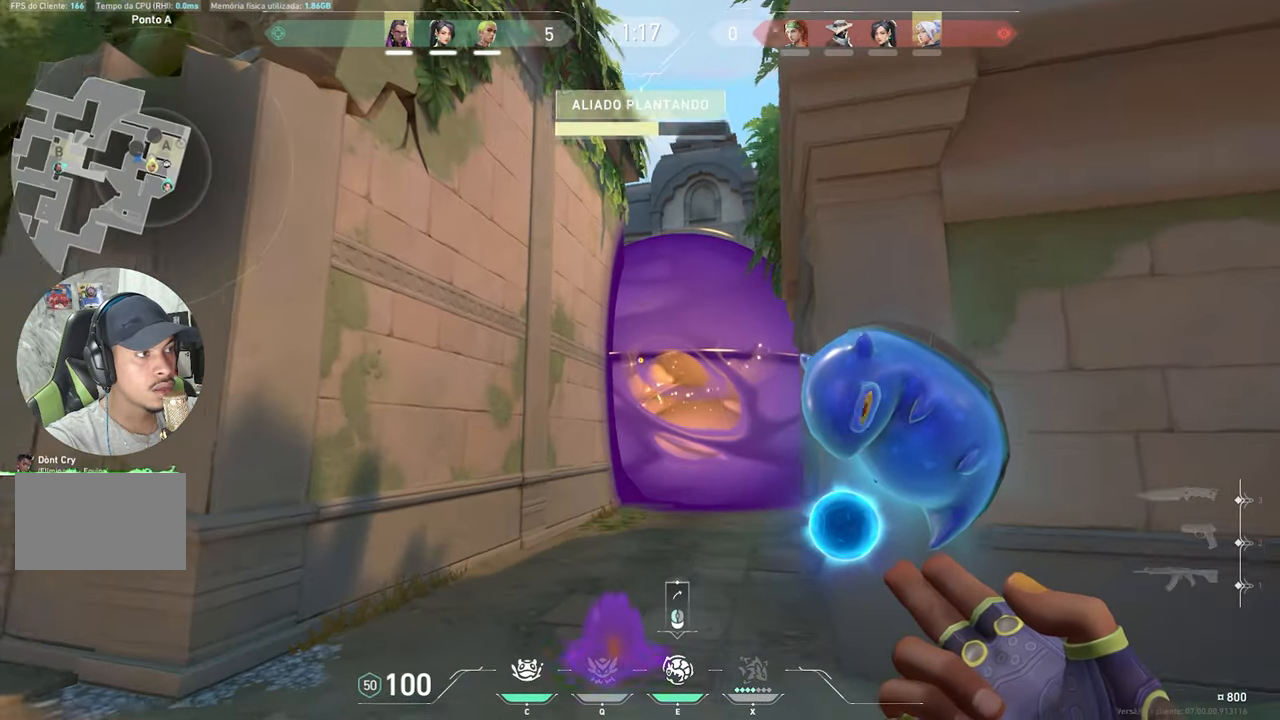
{"keys": ["w"], "mouse": [], "mouse_move": "down", "events": [[167, "a", "up"], [200, "mouse_left", "down"], [217, "mouse_left", "up"]]}
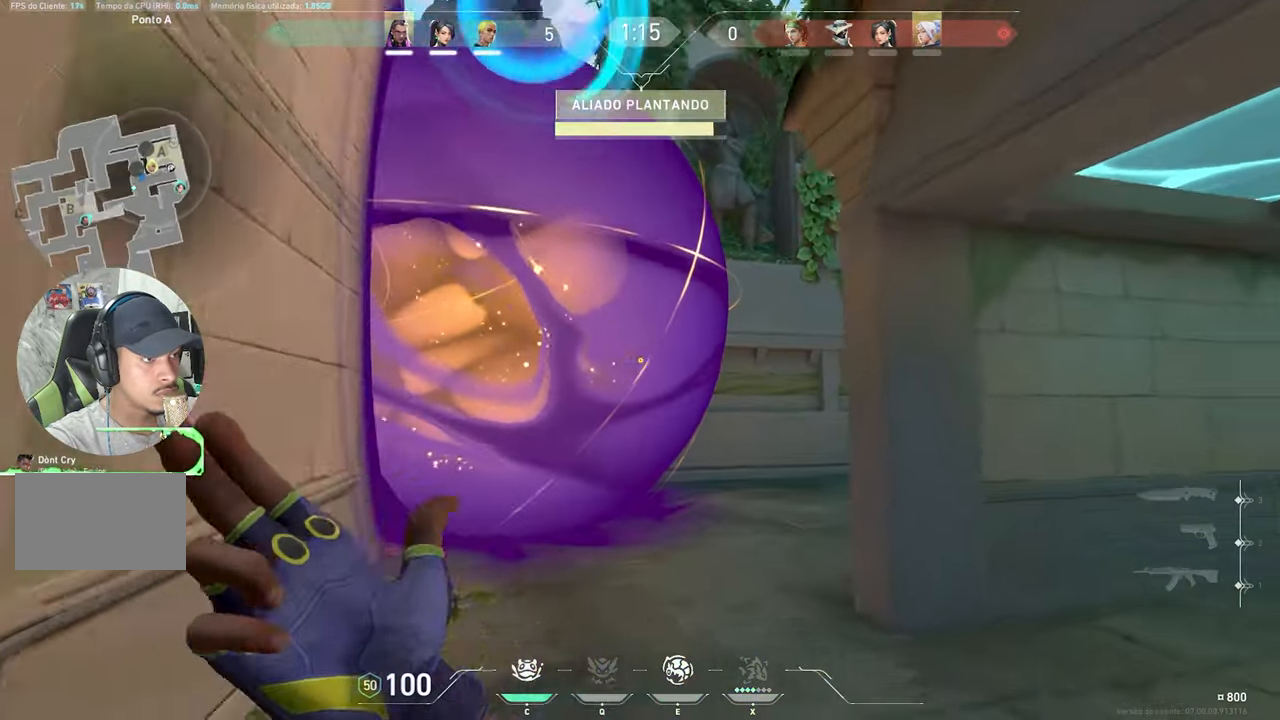
{"keys": ["d", "w"], "mouse": [], "mouse_move": "still", "events": [[34, "d", "down"]]}
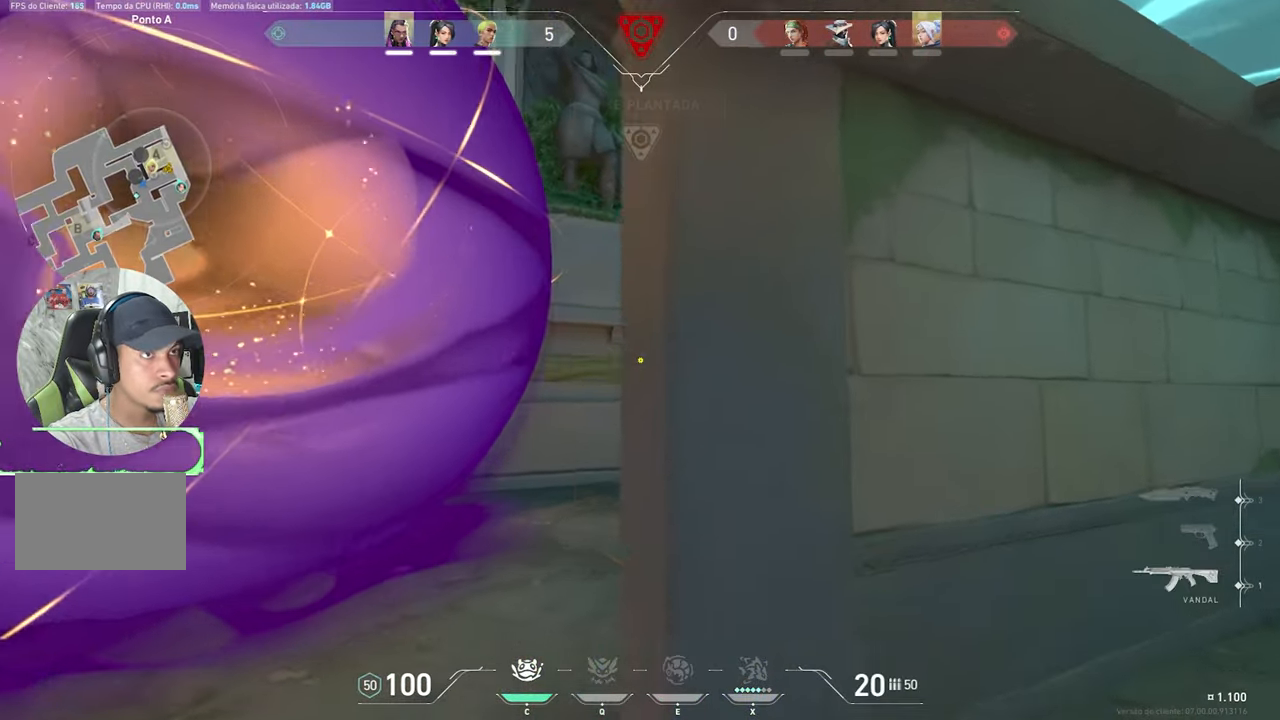
{"keys": ["w"], "mouse": [], "mouse_move": "still", "events": [[50, "w", "up"], [284, "w", "down"], [434, "d", "up"]]}
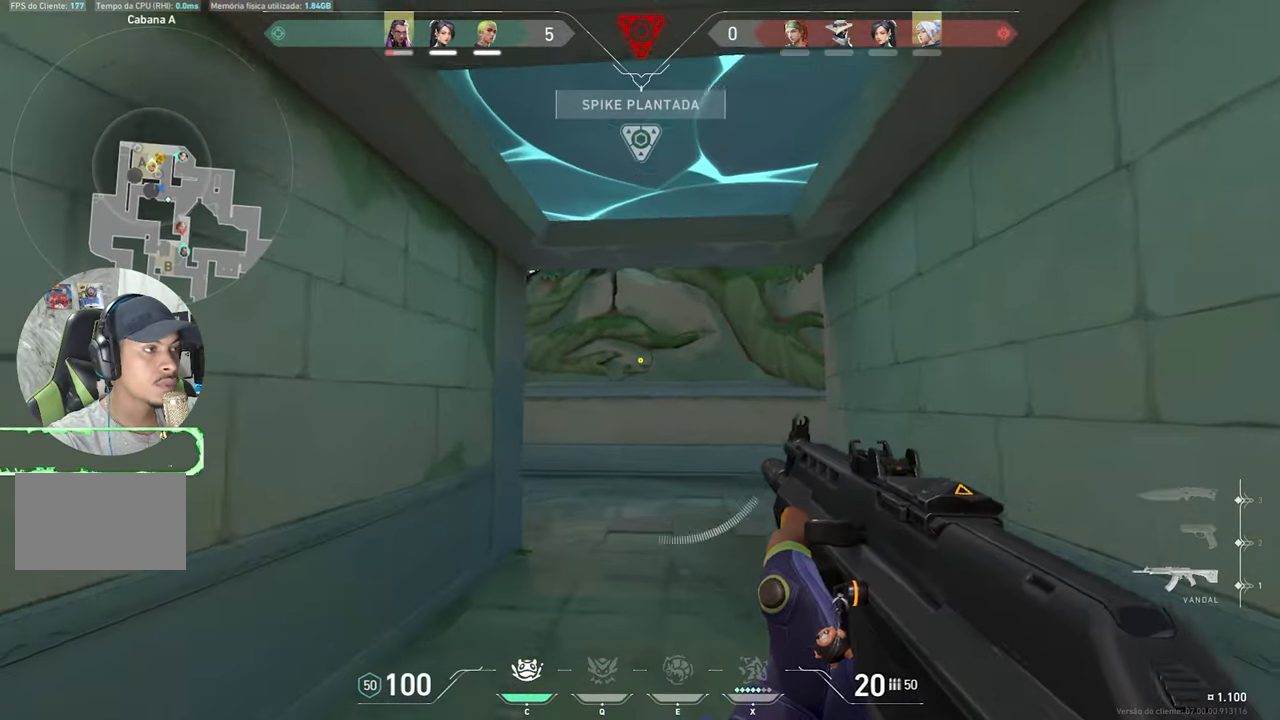
{"keys": ["w"], "mouse": [], "mouse_move": "down-left", "events": []}
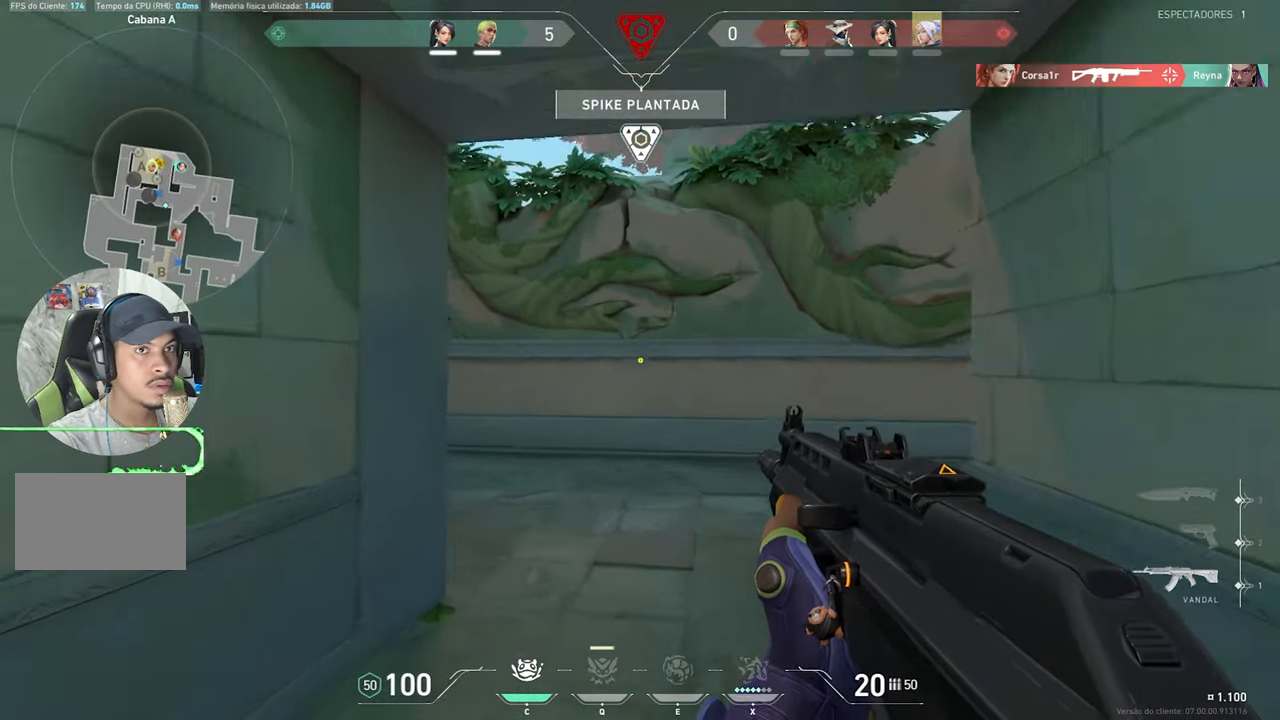
{"keys": ["d"], "mouse": [], "mouse_move": "left", "events": [[450, "d", "down"], [500, "w", "up"]]}
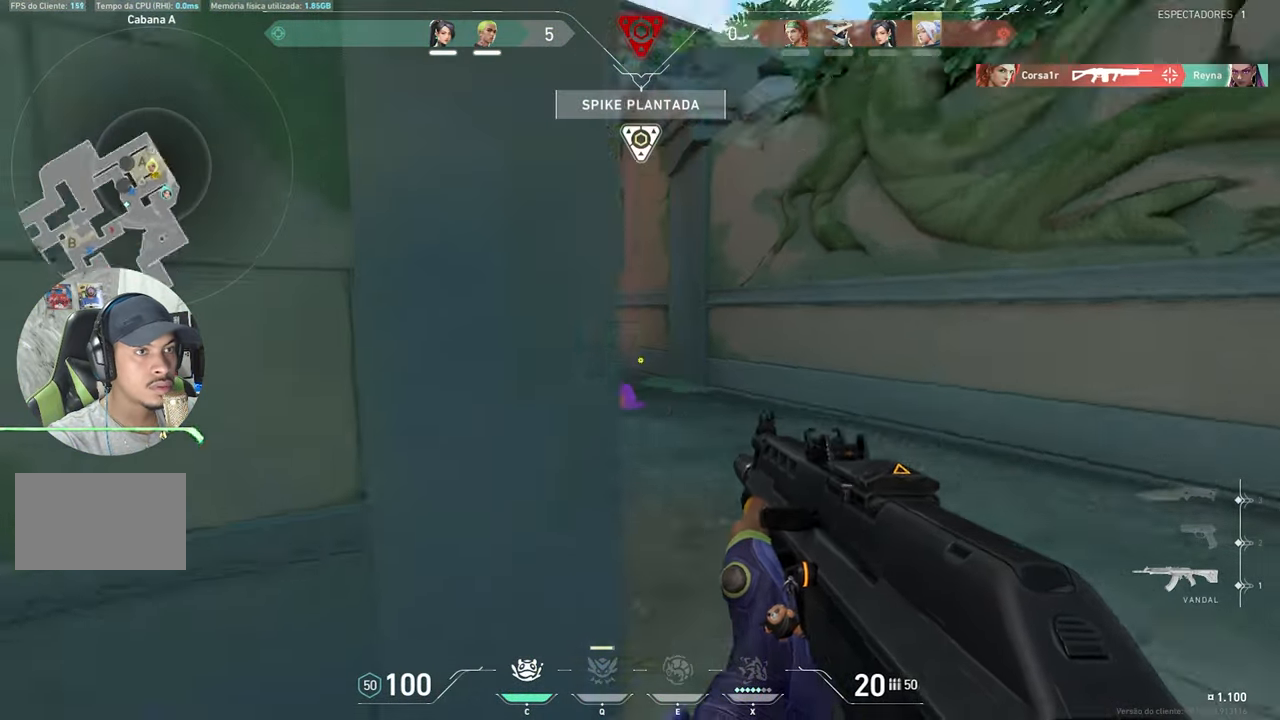
{"keys": ["d", "w"], "mouse": [], "mouse_move": "right", "events": [[484, "w", "down"]]}
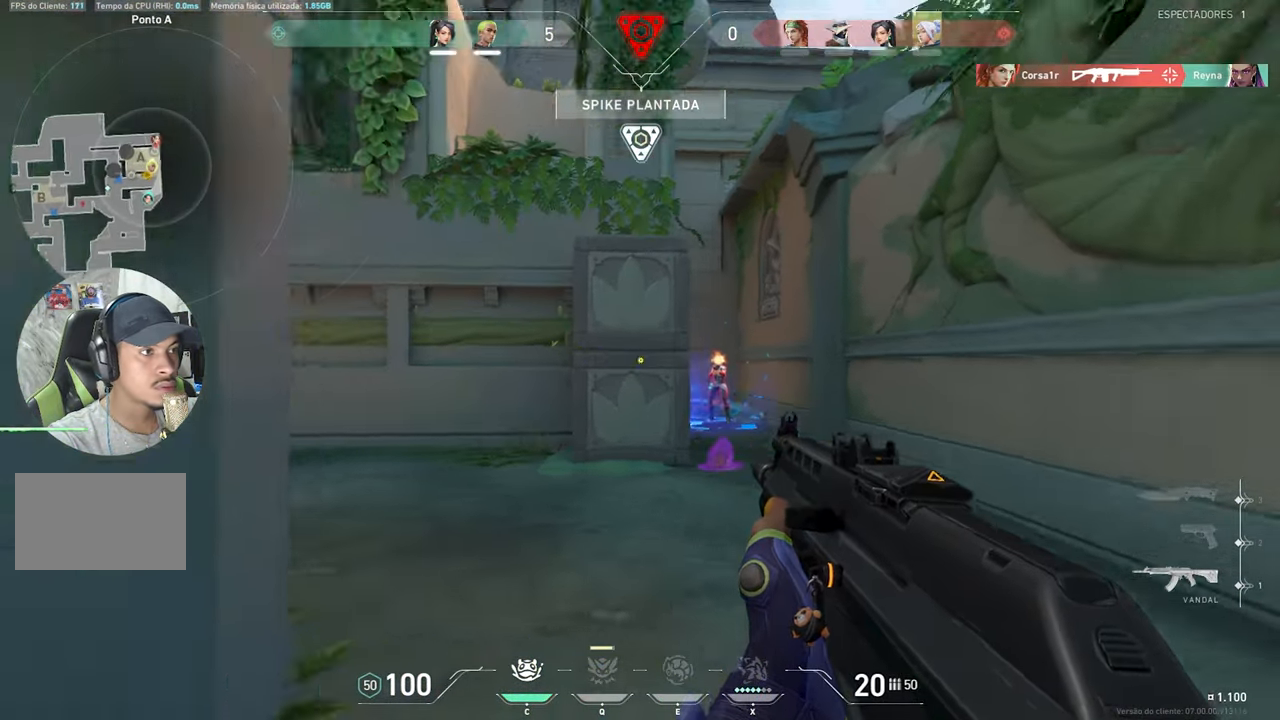
{"keys": ["ctrl", "shift"], "mouse": [], "mouse_move": "still", "events": [[67, "w", "up"], [167, "d", "up"], [217, "a", "down"], [217, "mouse_left", "down"], [250, "mouse_left", "up"], [300, "ctrl", "down"], [300, "shift", "down"], [350, "mouse_left", "down"], [400, "a", "up"], [450, "mouse_left", "up"]]}
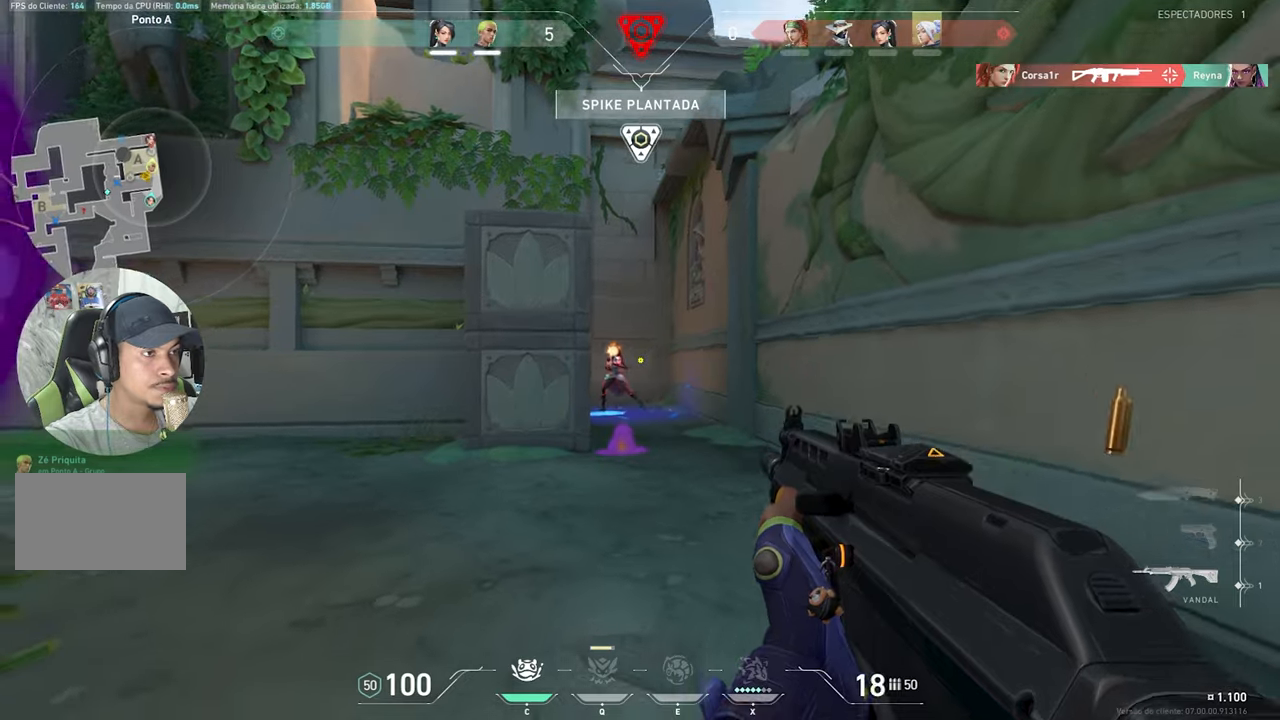
{"keys": ["a", "ctrl", "shift"], "mouse": ["left"], "mouse_move": "still", "events": [[33, "mouse_left", "down"], [150, "mouse_left", "up"], [216, "mouse_left", "down"], [266, "mouse_left", "up"], [366, "a", "down"], [466, "a", "up"], [500, "a", "down"], [500, "mouse_left", "down"]]}
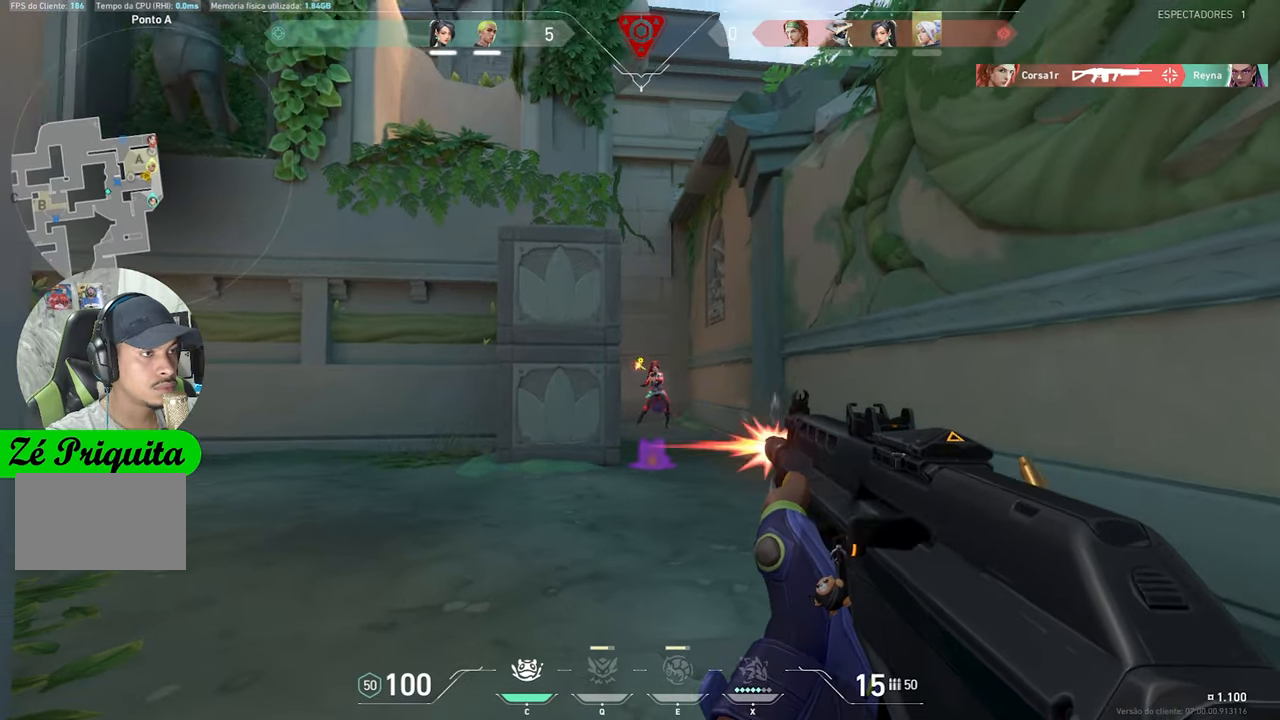
{"keys": ["ctrl", "shift"], "mouse": [], "mouse_move": "still", "events": [[16, "mouse_left", "up"], [66, "a", "up"], [116, "mouse_left", "down"], [216, "mouse_left", "up"], [250, "a", "down"], [300, "mouse_left", "down"], [350, "mouse_left", "up"], [450, "a", "up"], [450, "mouse_left", "down"], [500, "mouse_left", "up"]]}
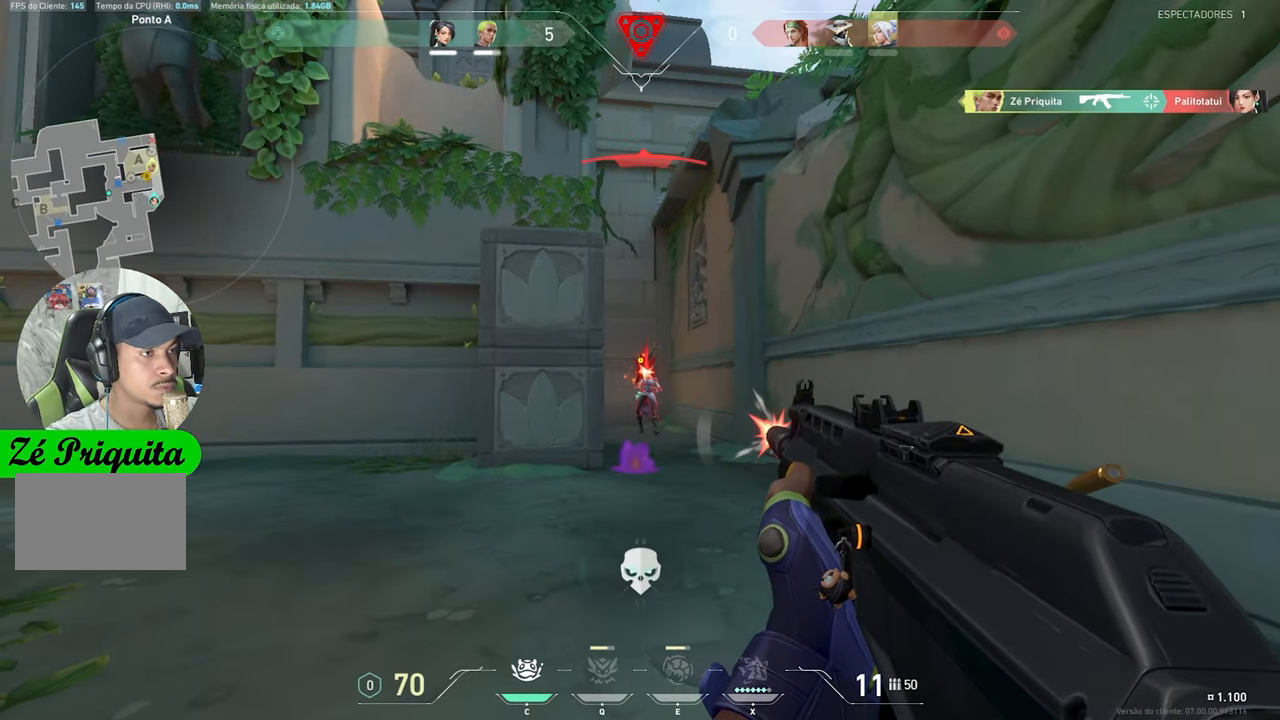
{"keys": ["a", "r", "w"], "mouse": [], "mouse_move": "right", "events": [[83, "a", "down"], [83, "mouse_left", "down"], [133, "a", "up"], [133, "mouse_left", "up"], [233, "a", "down"], [233, "ctrl", "up"], [233, "shift", "up"], [366, "w", "down"], [500, "r", "down"]]}
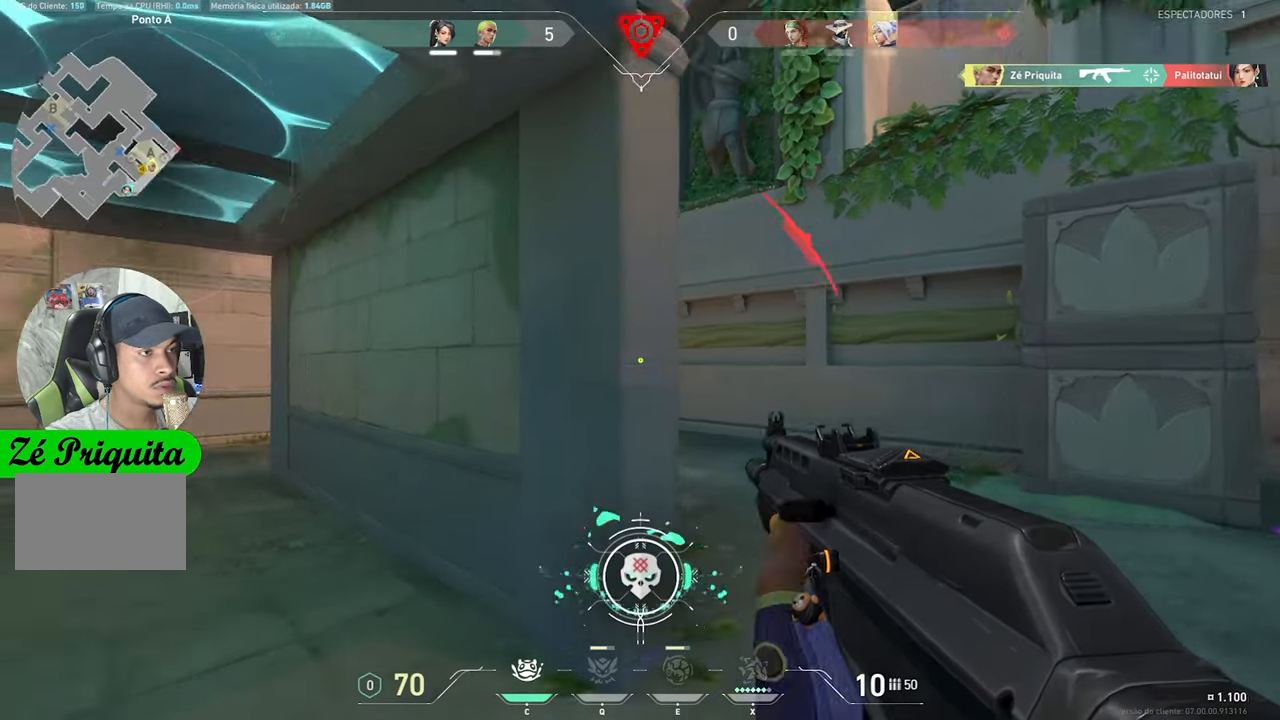
{"keys": ["d"], "mouse": [], "mouse_move": "still", "events": [[50, "a", "up"], [100, "r", "up"], [366, "w", "up"], [466, "d", "down"]]}
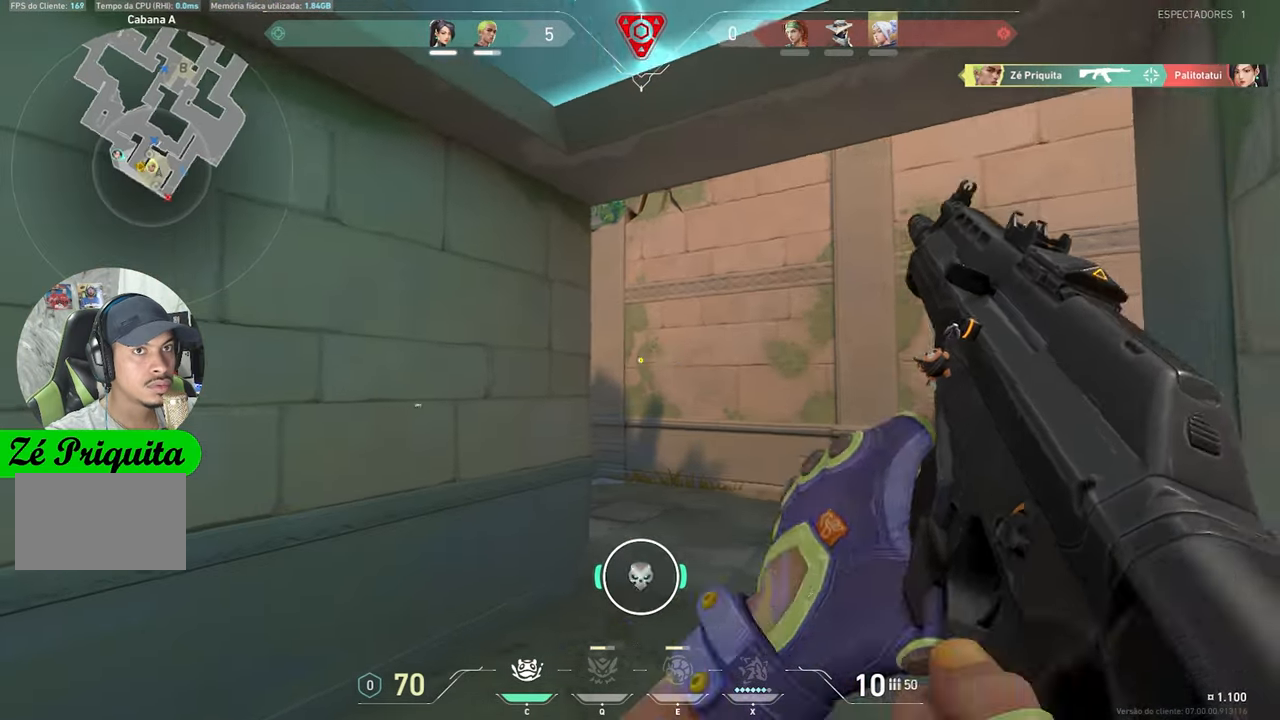
{"keys": ["a"], "mouse": [], "mouse_move": "still", "events": [[50, "d", "up"], [333, "a", "down"]]}
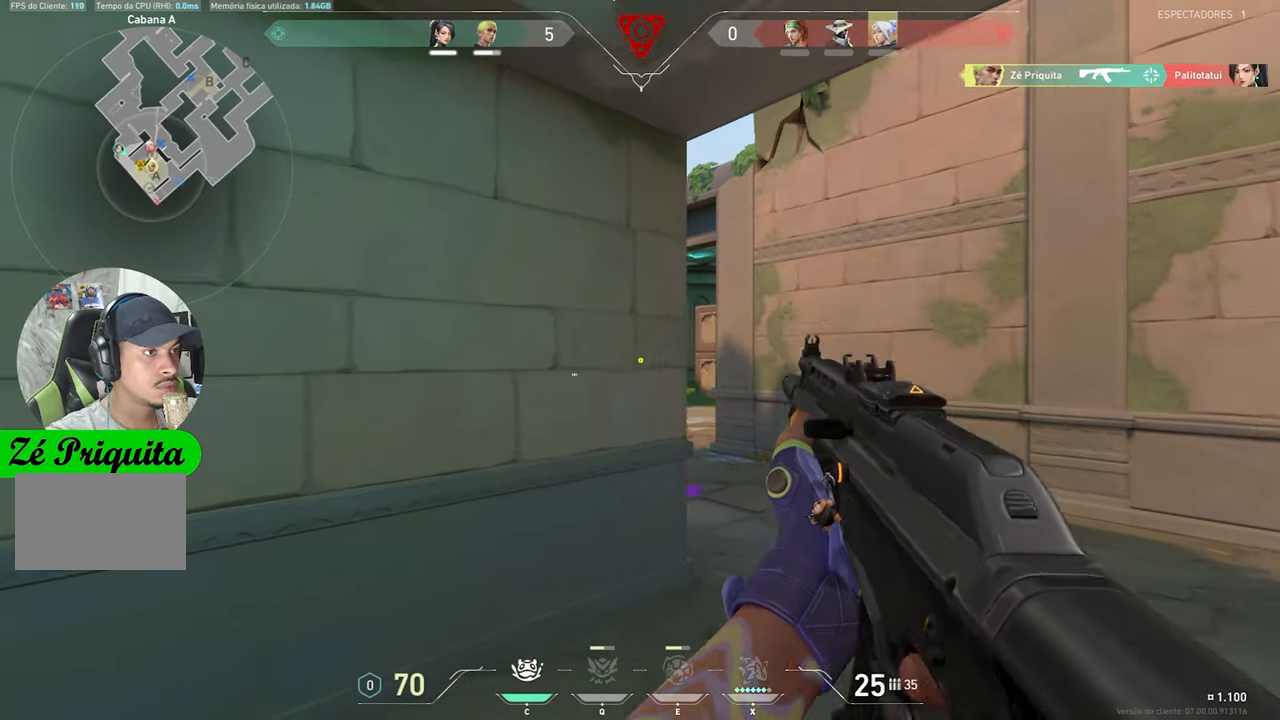
{"keys": ["a"], "mouse": [], "mouse_move": "still", "events": []}